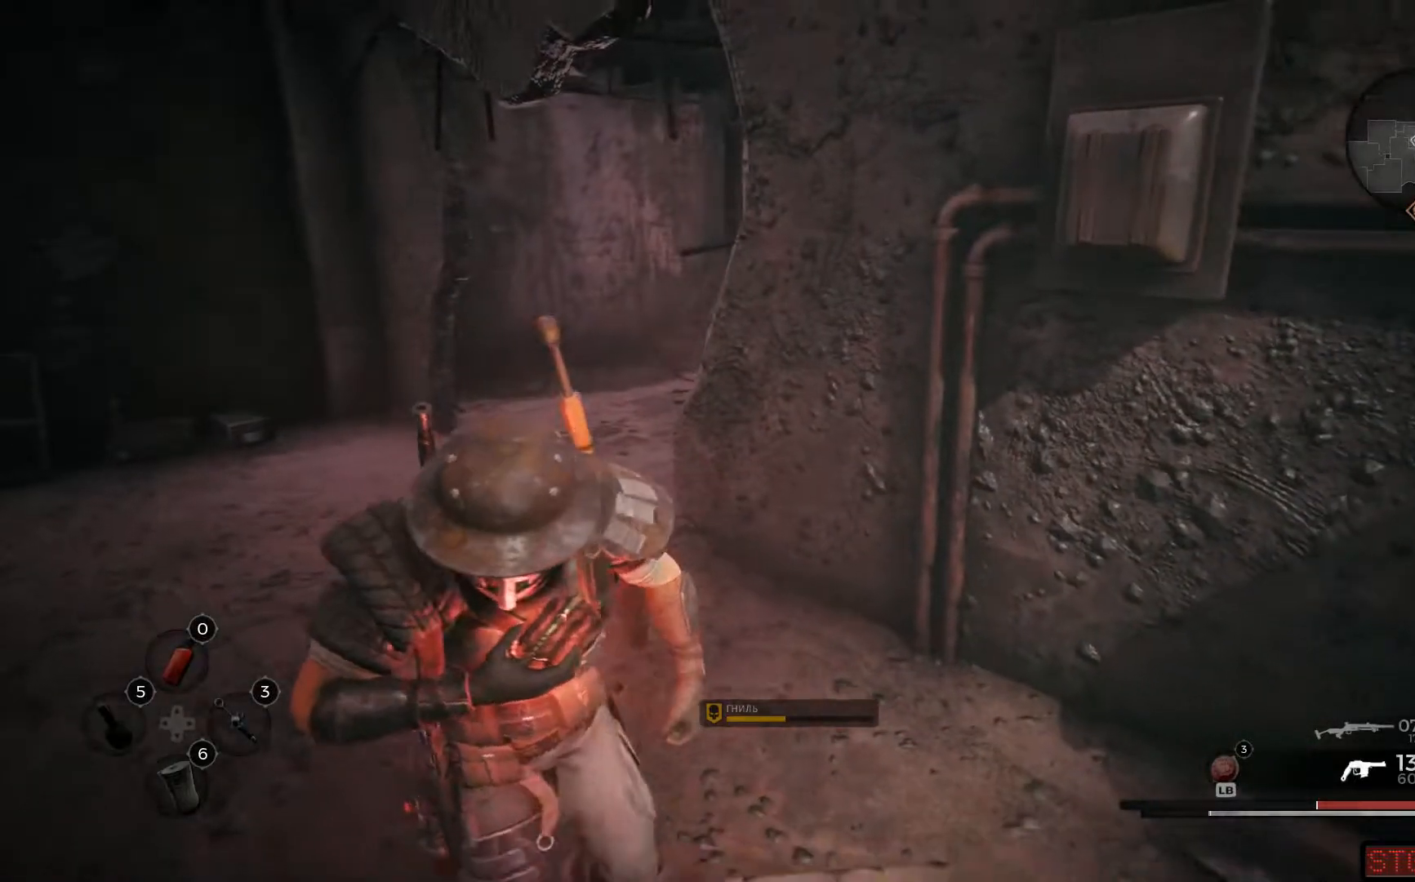
Gameplay with a controller (Xbox layout); each line is a JSON object with the inputs held at the frame after it. "events" lists button and stick changes between this image and that frame as [ms after this image, input, new state], when the widget could be followed in between.
{"buttons": [], "left_stick": "down-right", "right_stick": "up-left", "events": [[250, "right_stick", "up-left"]]}
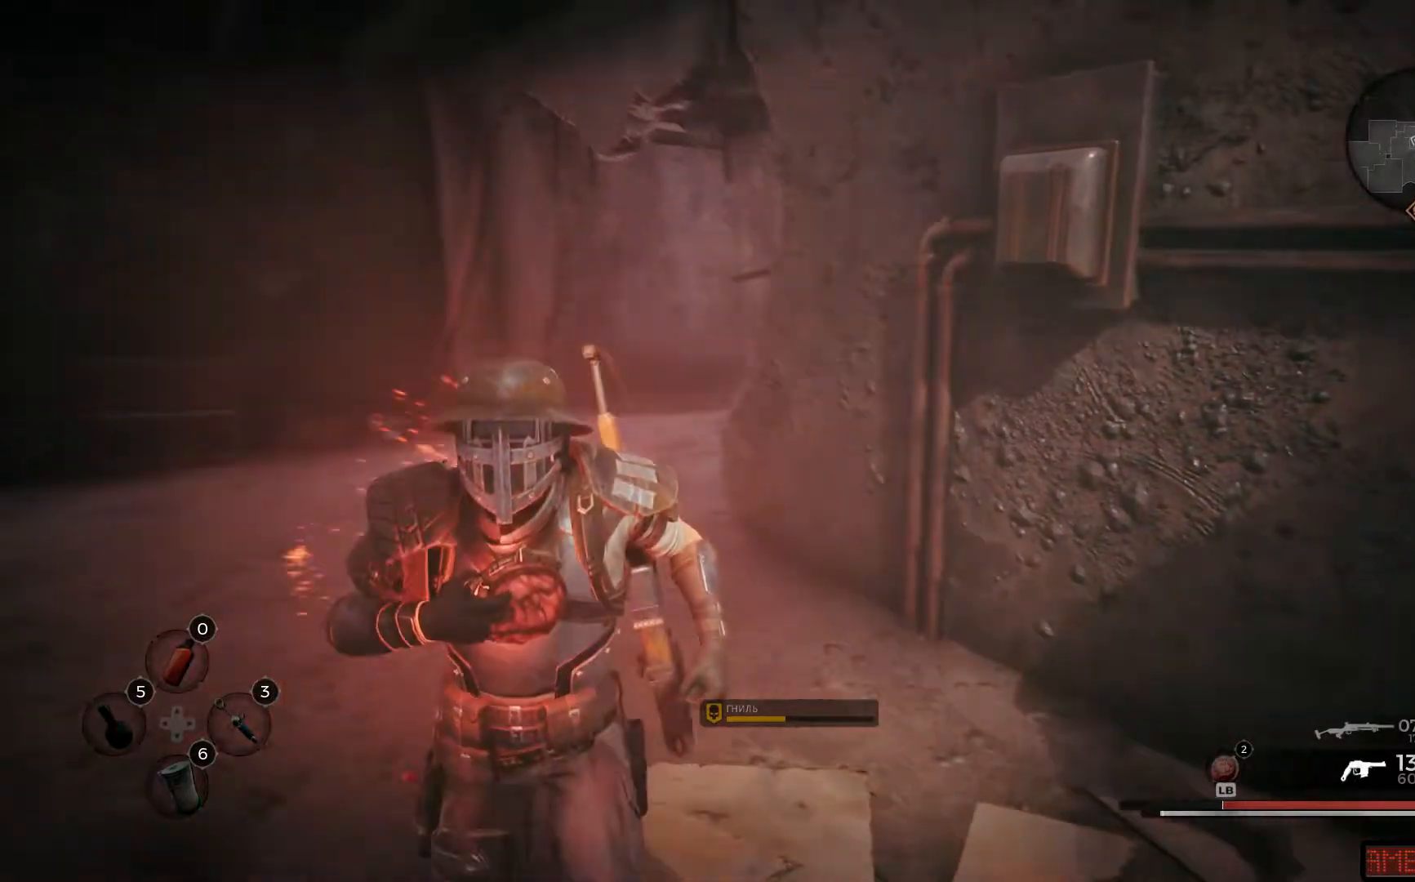
{"buttons": [], "left_stick": "down-right", "right_stick": "center", "events": [[384, "right_stick", "center"]]}
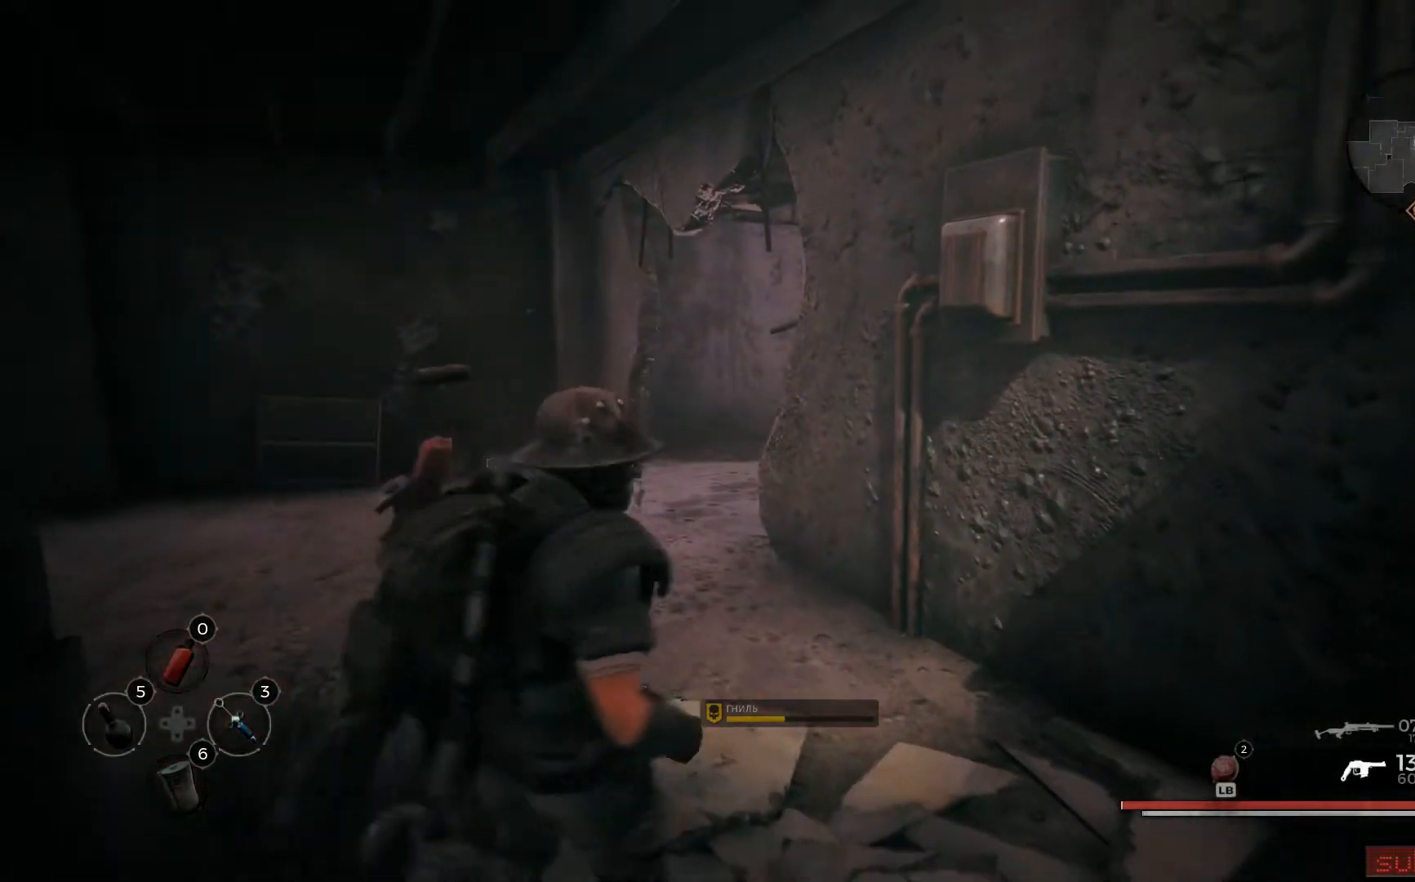
{"buttons": [], "left_stick": "center", "right_stick": "center", "events": [[350, "left_stick", "center"]]}
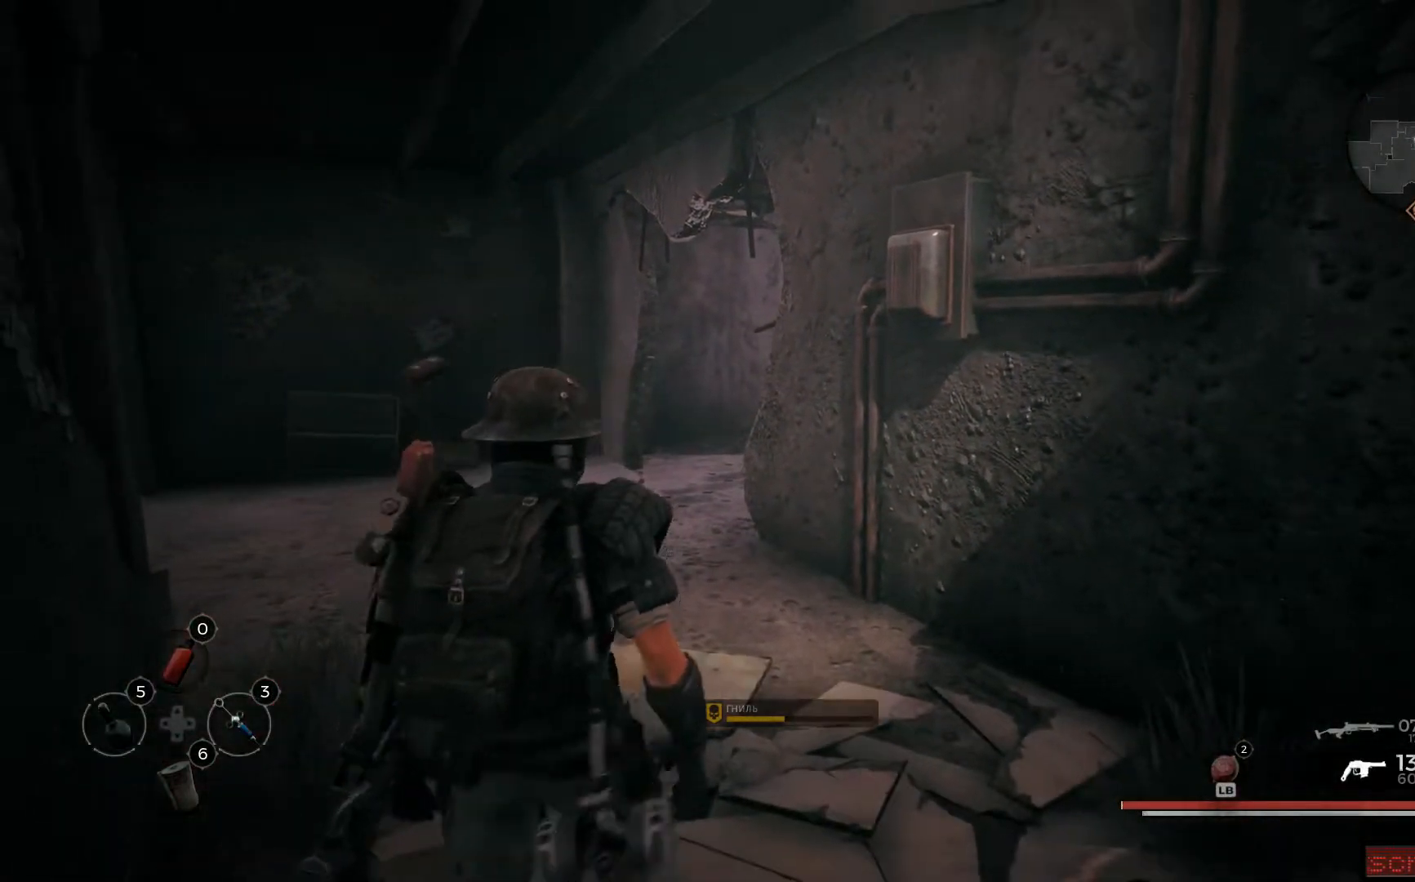
{"buttons": [], "left_stick": "up-left", "right_stick": "center", "events": [[34, "left_stick", "up-left"]]}
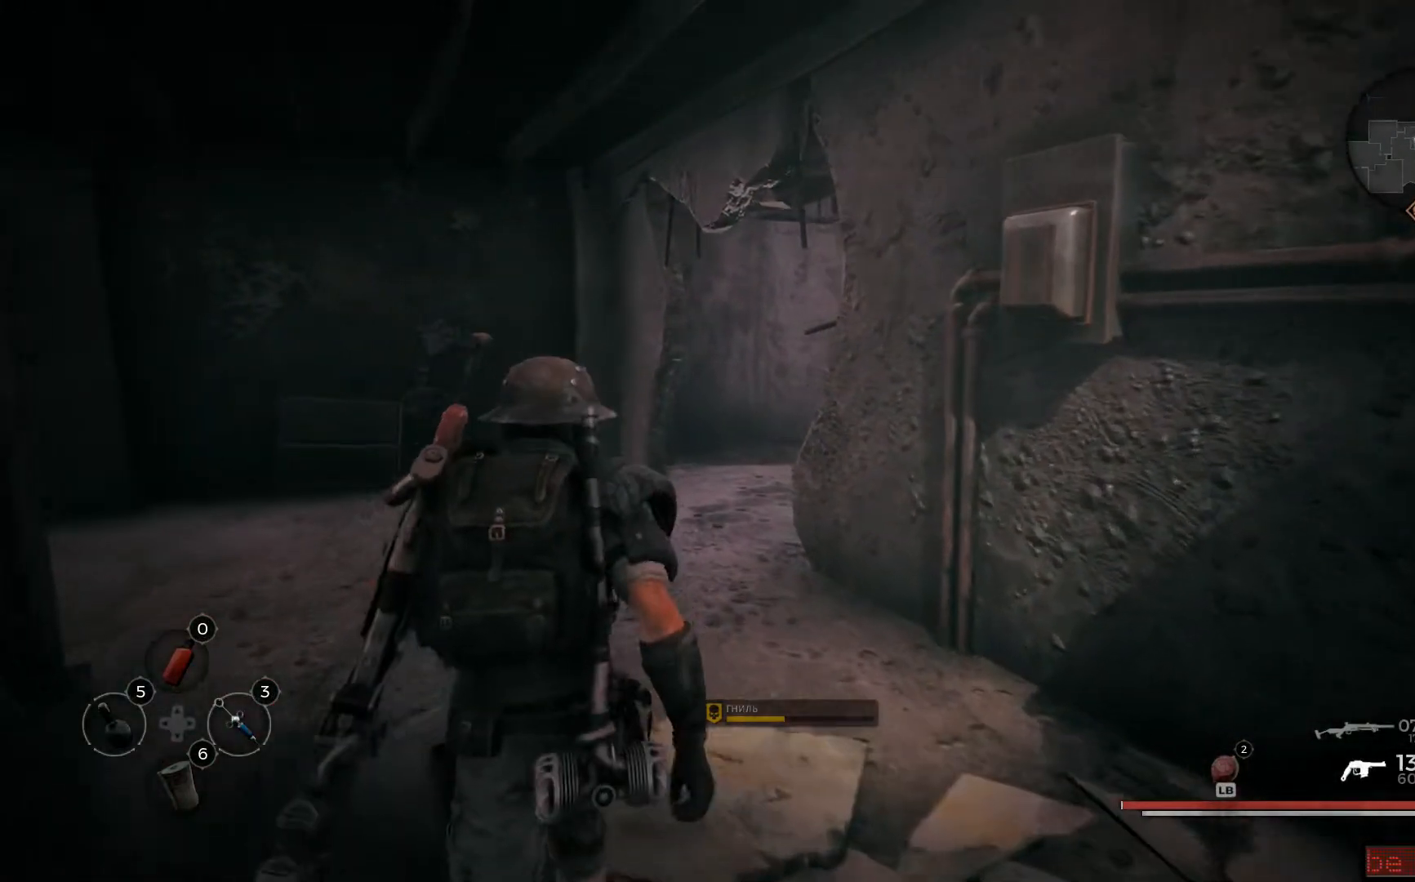
{"buttons": [], "left_stick": "center", "right_stick": "center", "events": [[17, "left_stick", "center"]]}